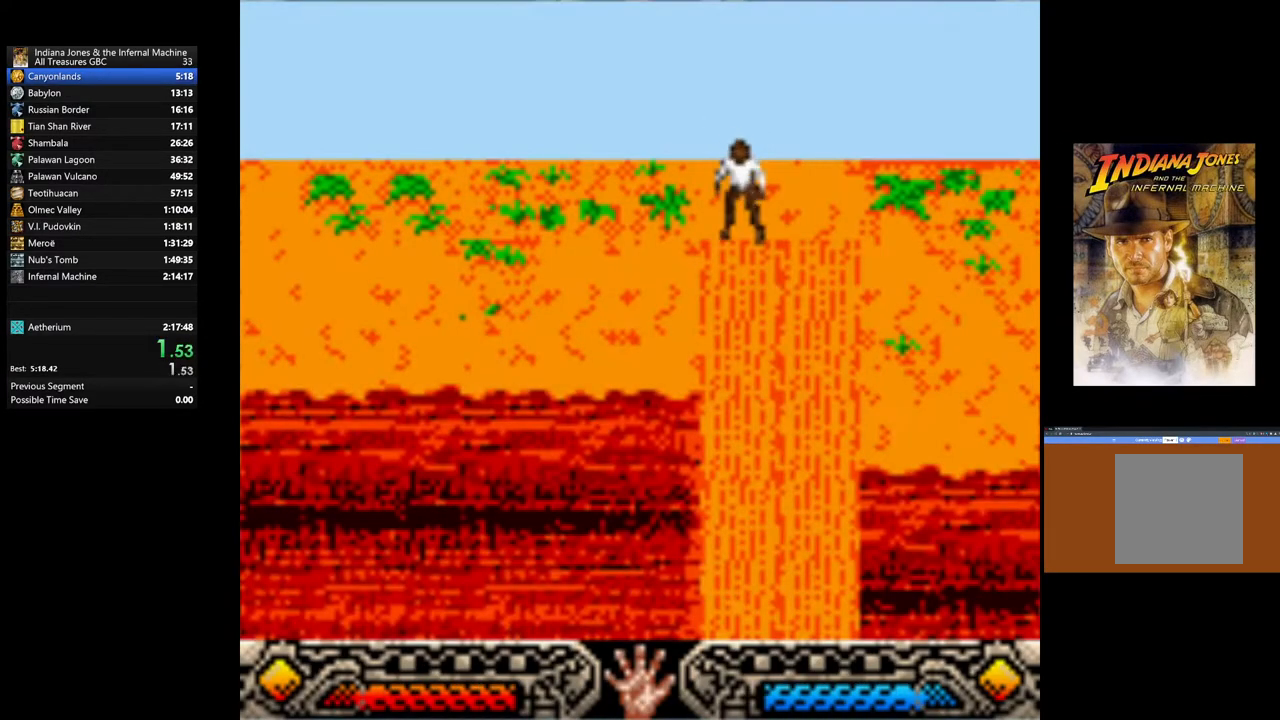
Gameplay with a controller (Xbox layout); each line is a JSON object with the inputs held at the frame after it. "events" lists button and stick changes between this image and that frame as [ms after this image, input, new state], when the widget could be followed in between.
{"buttons": [], "left_stick": "center", "right_stick": "center", "events": [[17, "A", "down"], [100, "A", "up"], [183, "A", "down"], [250, "A", "up"], [350, "A", "down"], [433, "A", "up"]]}
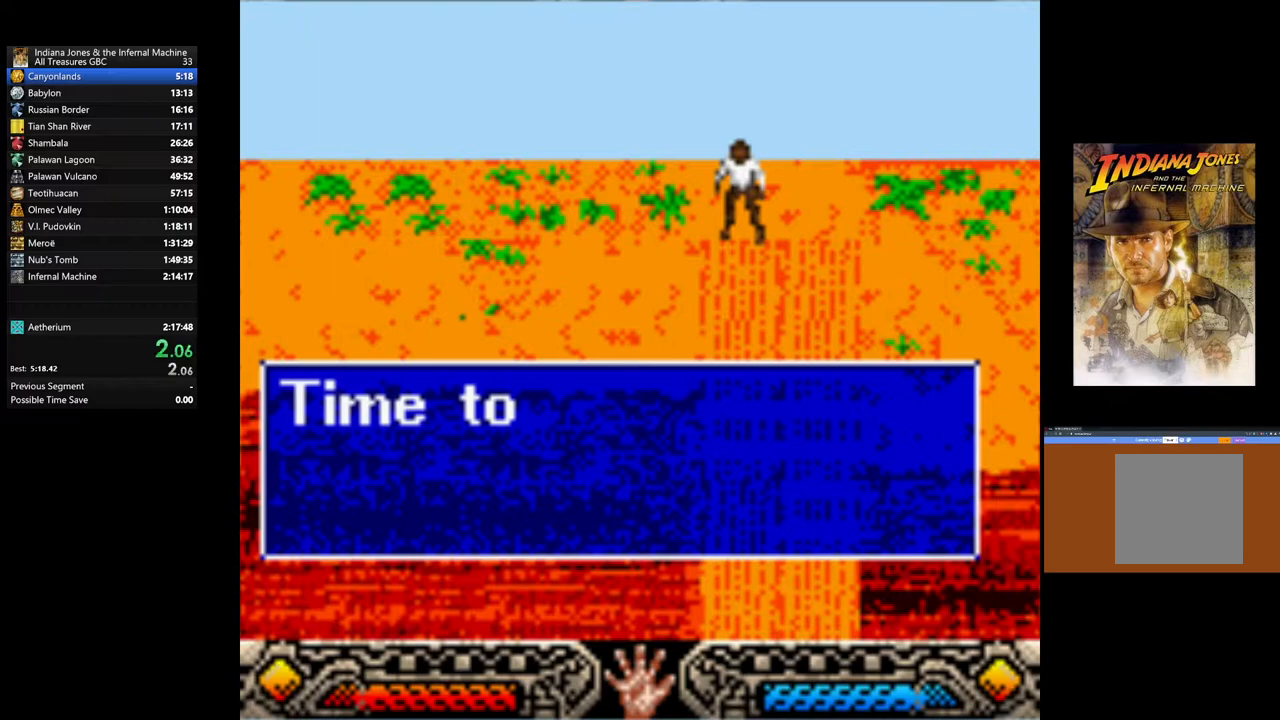
{"buttons": [], "left_stick": "center", "right_stick": "center", "events": [[33, "A", "down"], [133, "A", "up"], [200, "A", "down"], [317, "A", "up"], [400, "A", "down"], [500, "A", "up"]]}
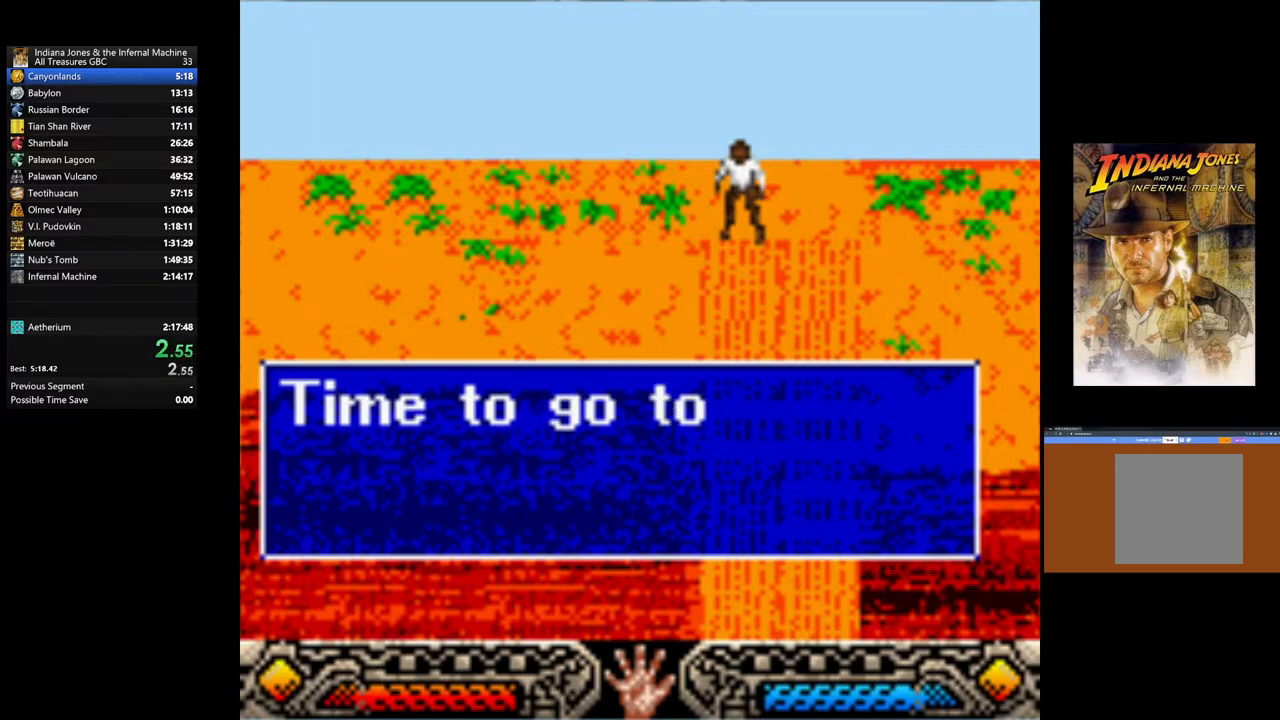
{"buttons": ["A"], "left_stick": "center", "right_stick": "center", "events": [[83, "A", "down"], [183, "A", "up"], [283, "A", "down"], [350, "A", "up"], [450, "A", "down"]]}
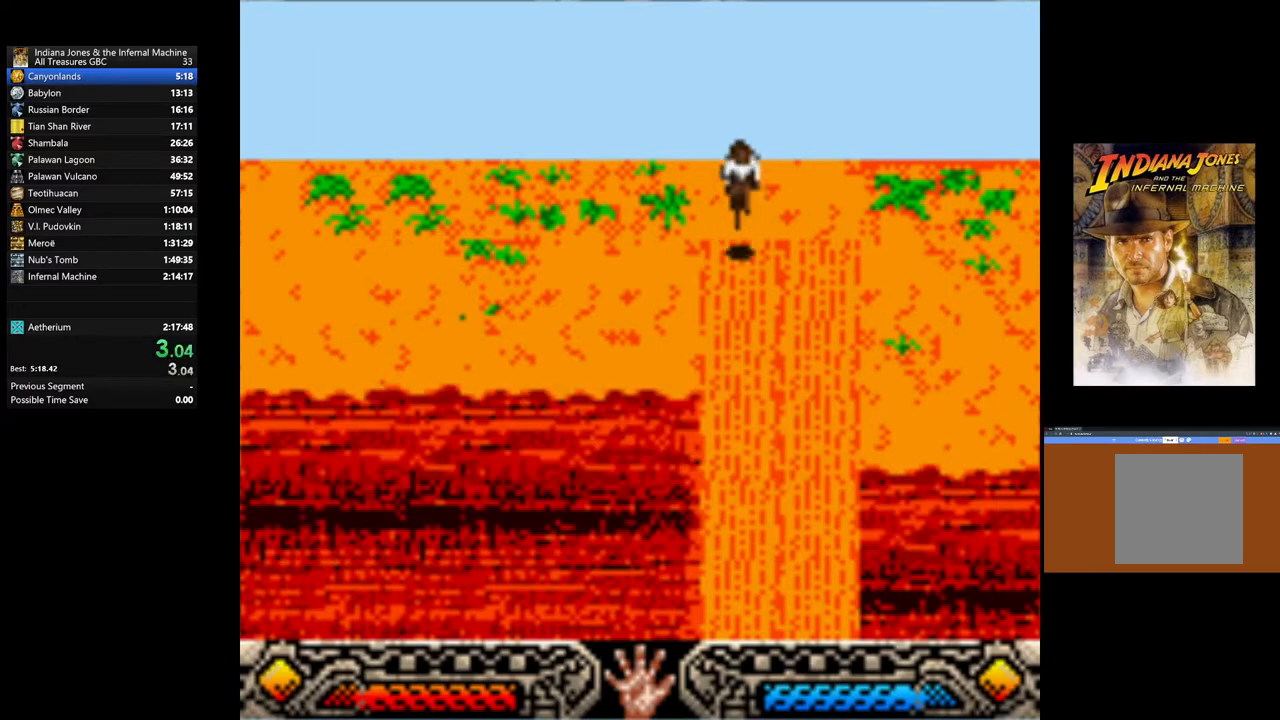
{"buttons": [], "left_stick": "center", "right_stick": "center", "events": [[50, "A", "up"]]}
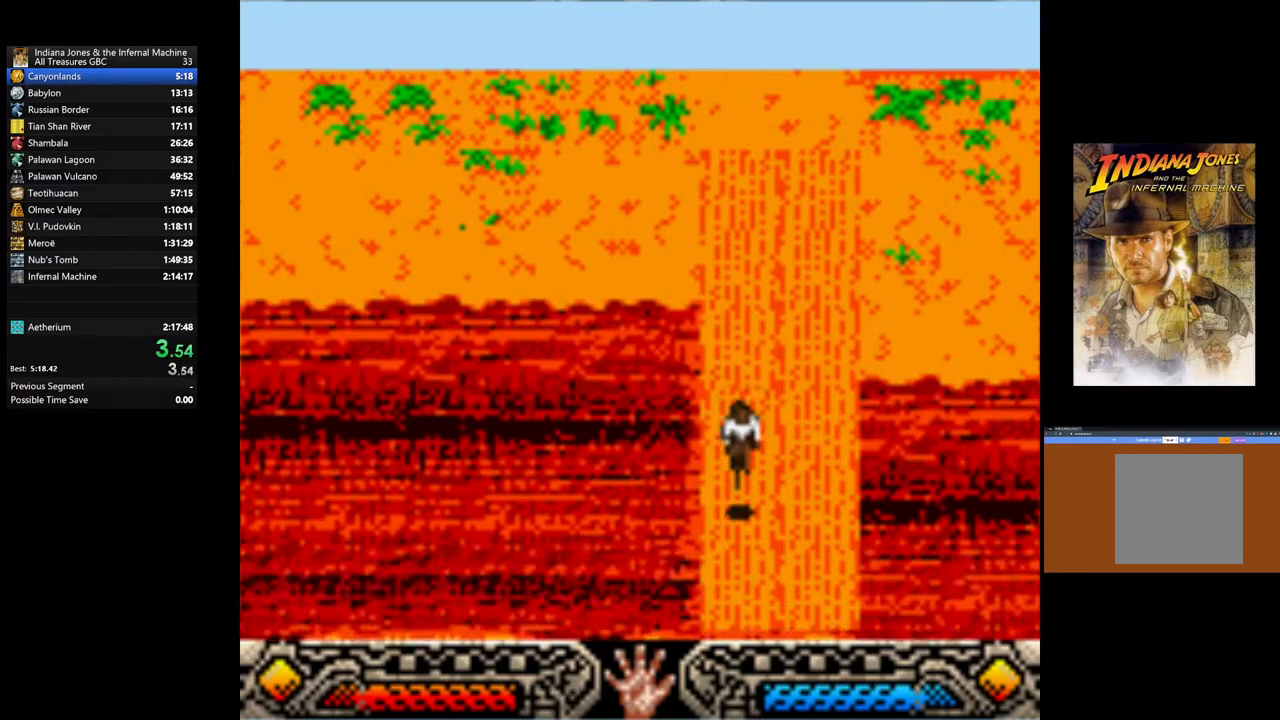
{"buttons": [], "left_stick": "up-left", "right_stick": "center", "events": [[200, "left_stick", "up-left"]]}
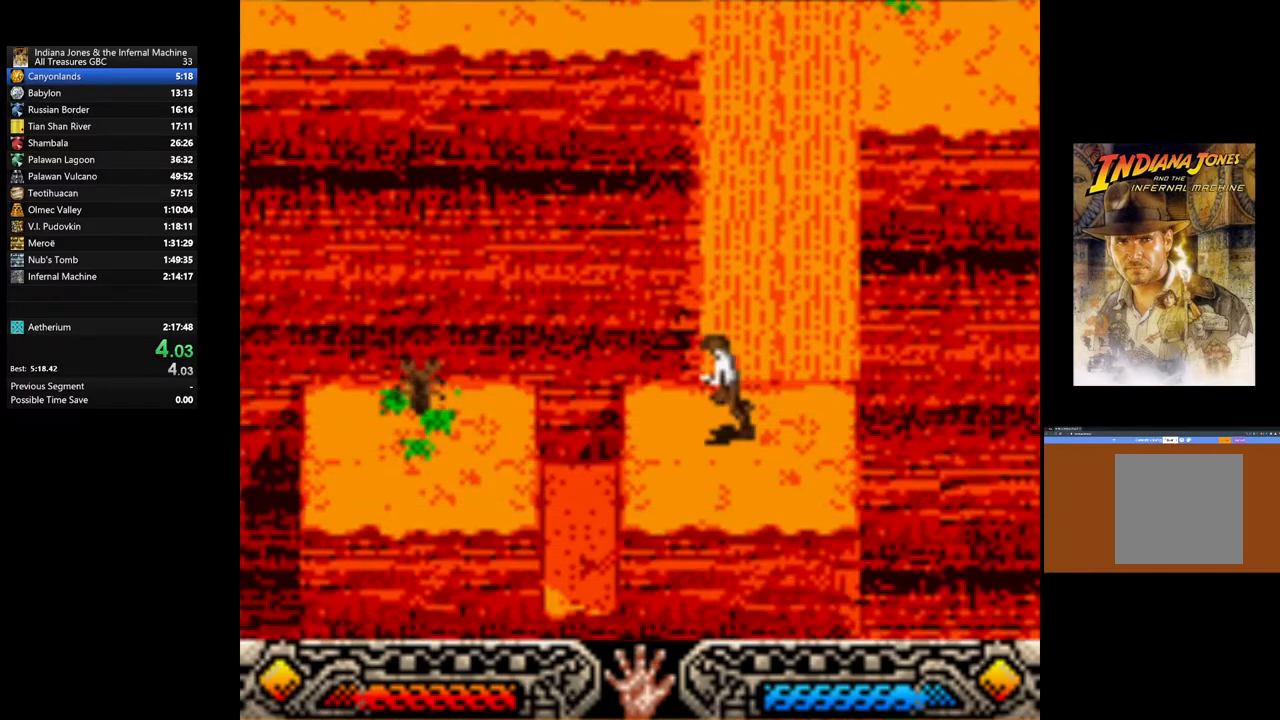
{"buttons": [], "left_stick": "up-left", "right_stick": "center", "events": [[217, "B", "down"], [400, "B", "up"]]}
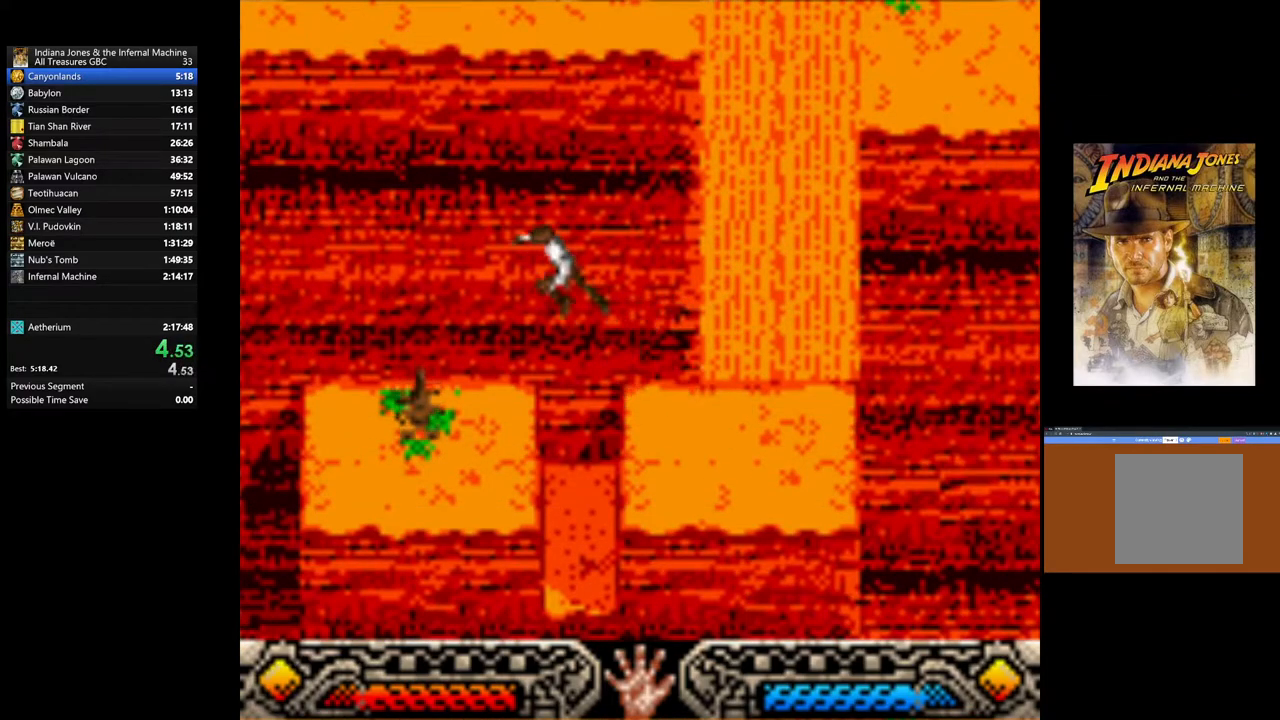
{"buttons": [], "left_stick": "up-left", "right_stick": "center", "events": []}
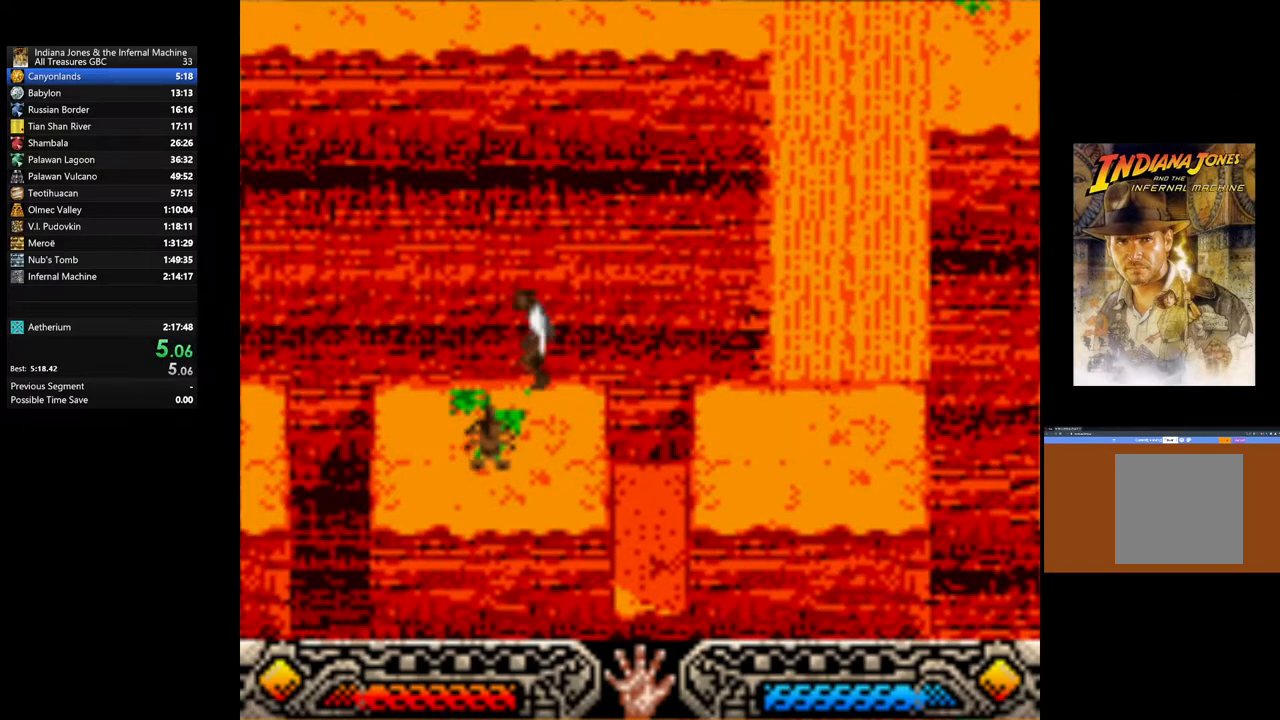
{"buttons": ["B"], "left_stick": "up-left", "right_stick": "center", "events": [[467, "B", "down"]]}
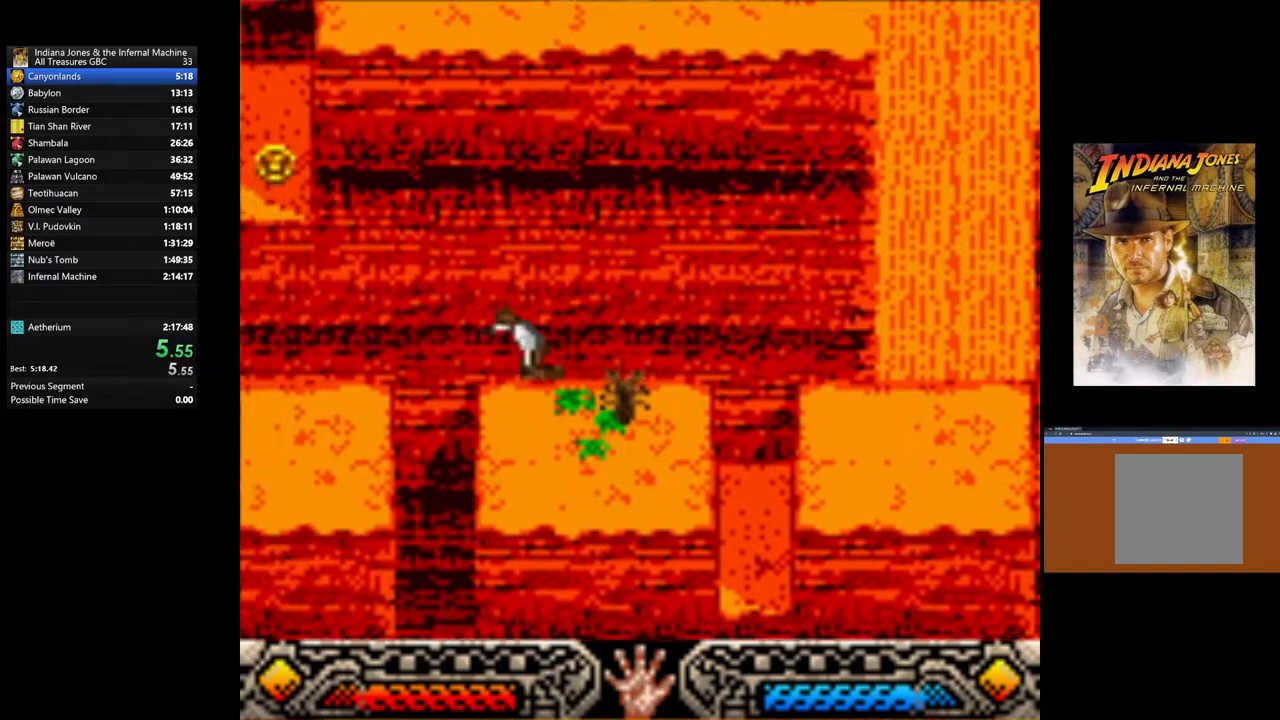
{"buttons": [], "left_stick": "left", "right_stick": "center", "events": [[233, "left_stick", "left"], [350, "B", "up"]]}
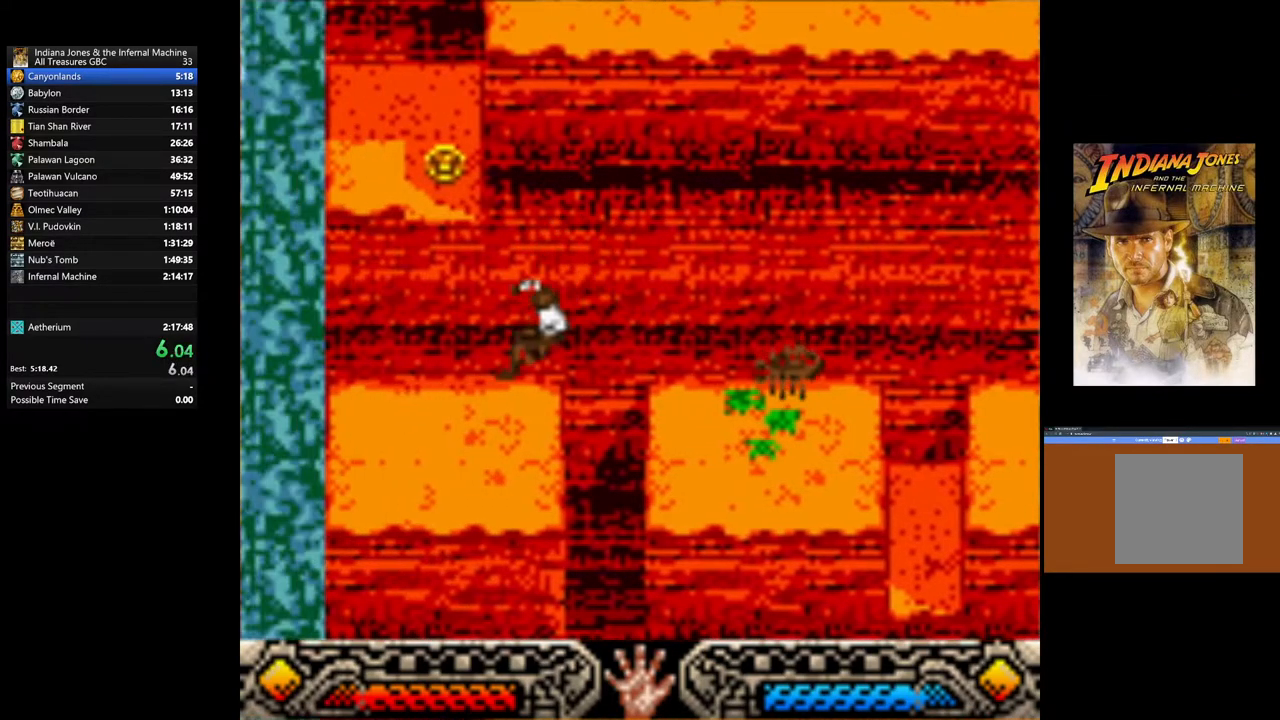
{"buttons": [], "left_stick": "down-left", "right_stick": "center", "events": [[283, "left_stick", "down-left"]]}
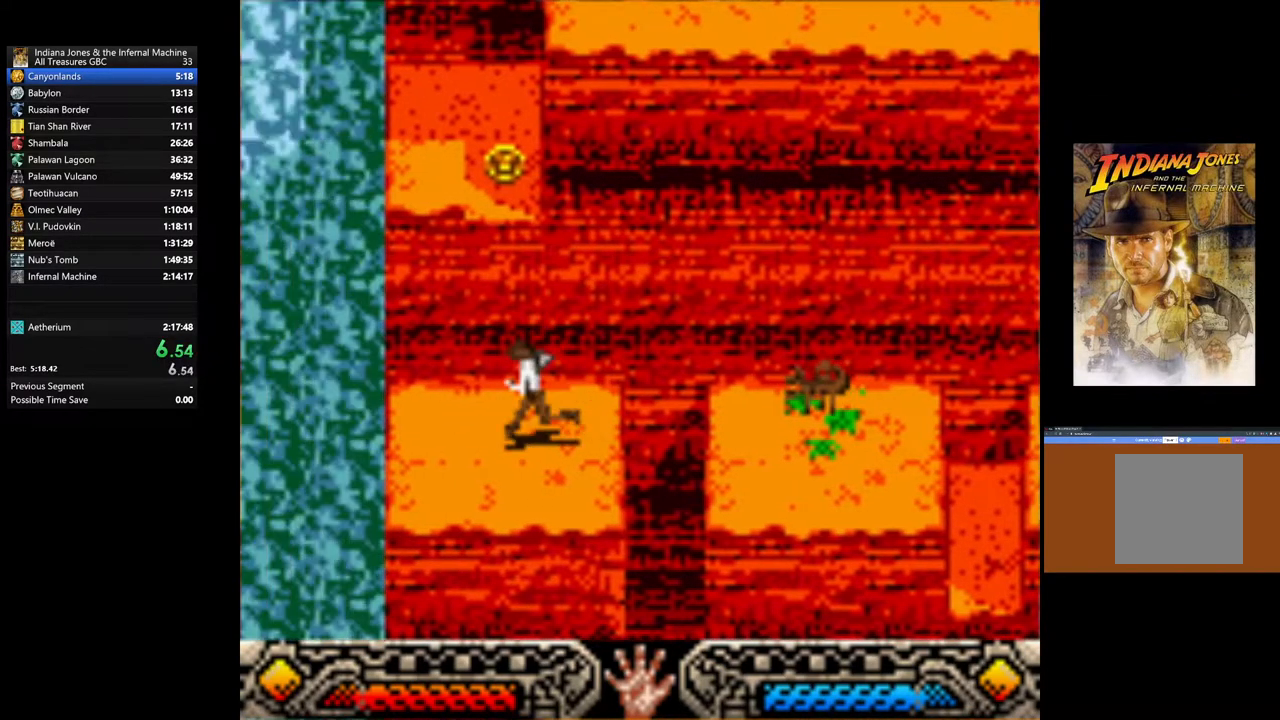
{"buttons": ["B"], "left_stick": "left", "right_stick": "center", "events": [[50, "left_stick", "left"], [467, "B", "down"]]}
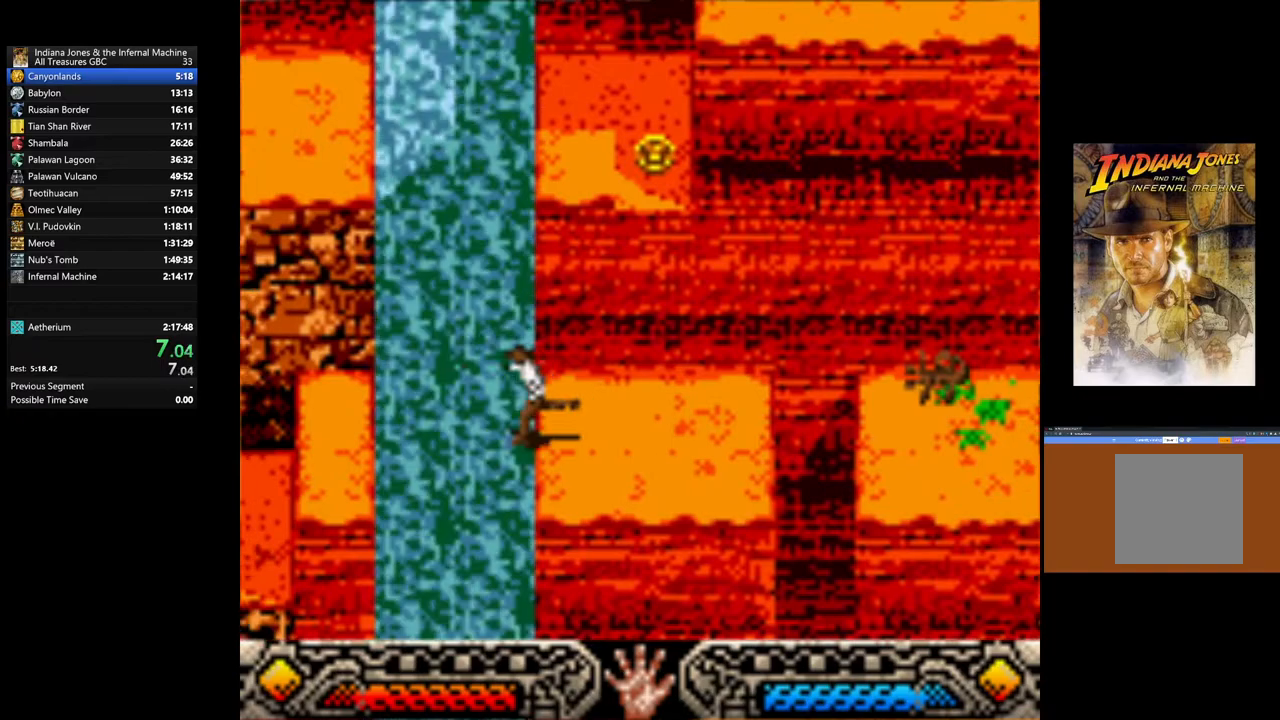
{"buttons": [], "left_stick": "left", "right_stick": "center", "events": [[433, "B", "up"]]}
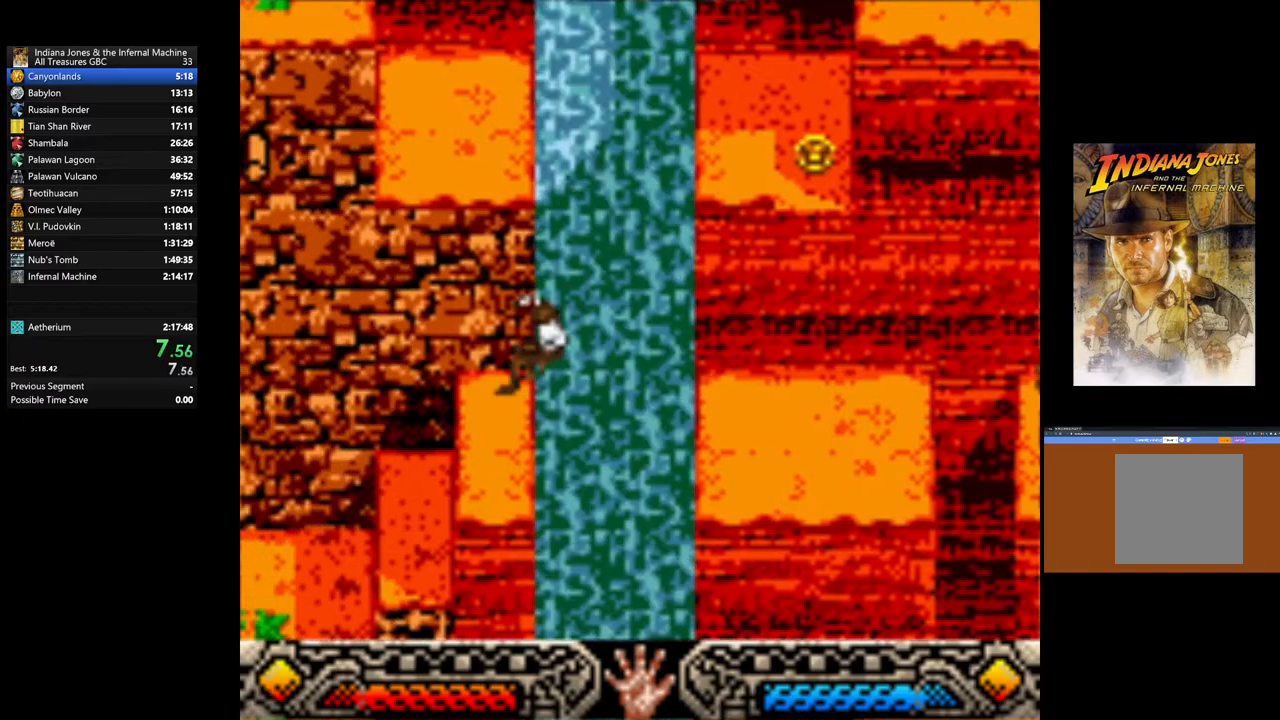
{"buttons": ["SELECT"], "left_stick": "center", "right_stick": "center", "events": [[133, "left_stick", "center"], [483, "SELECT", "down"]]}
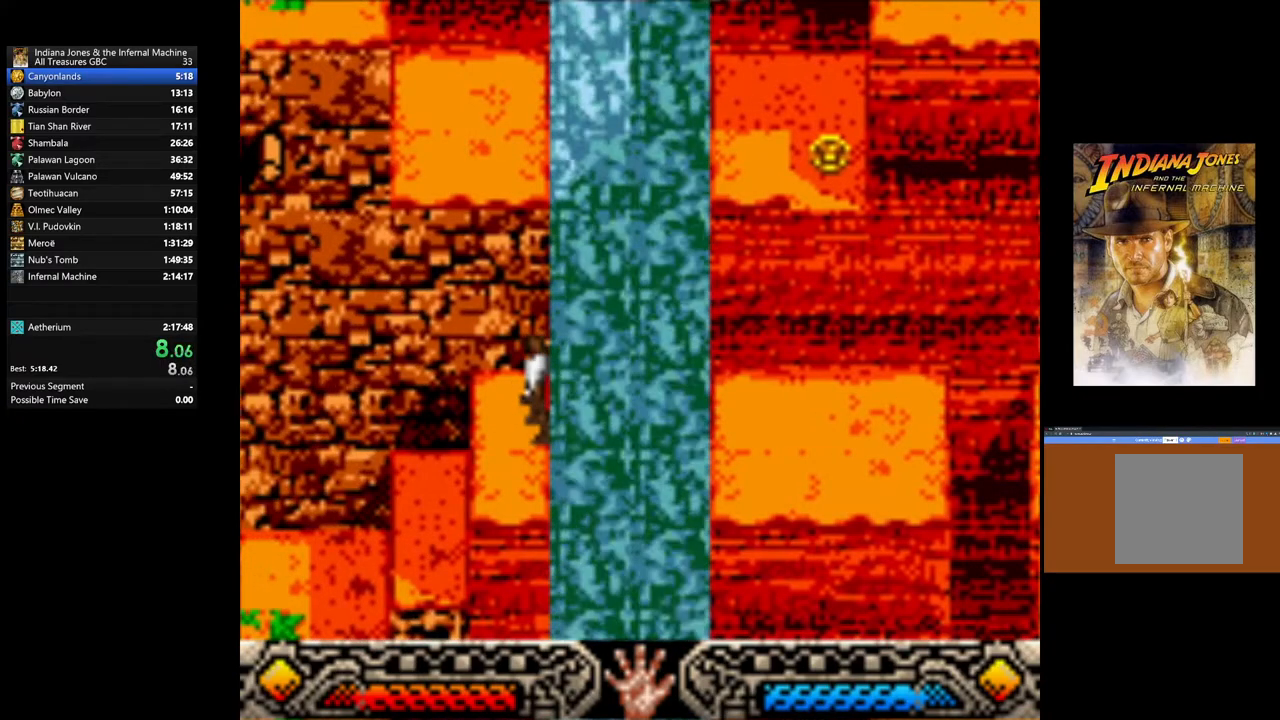
{"buttons": [], "left_stick": "center", "right_stick": "center", "events": [[83, "SELECT", "up"], [233, "SELECT", "down"], [267, "SELECT", "up"]]}
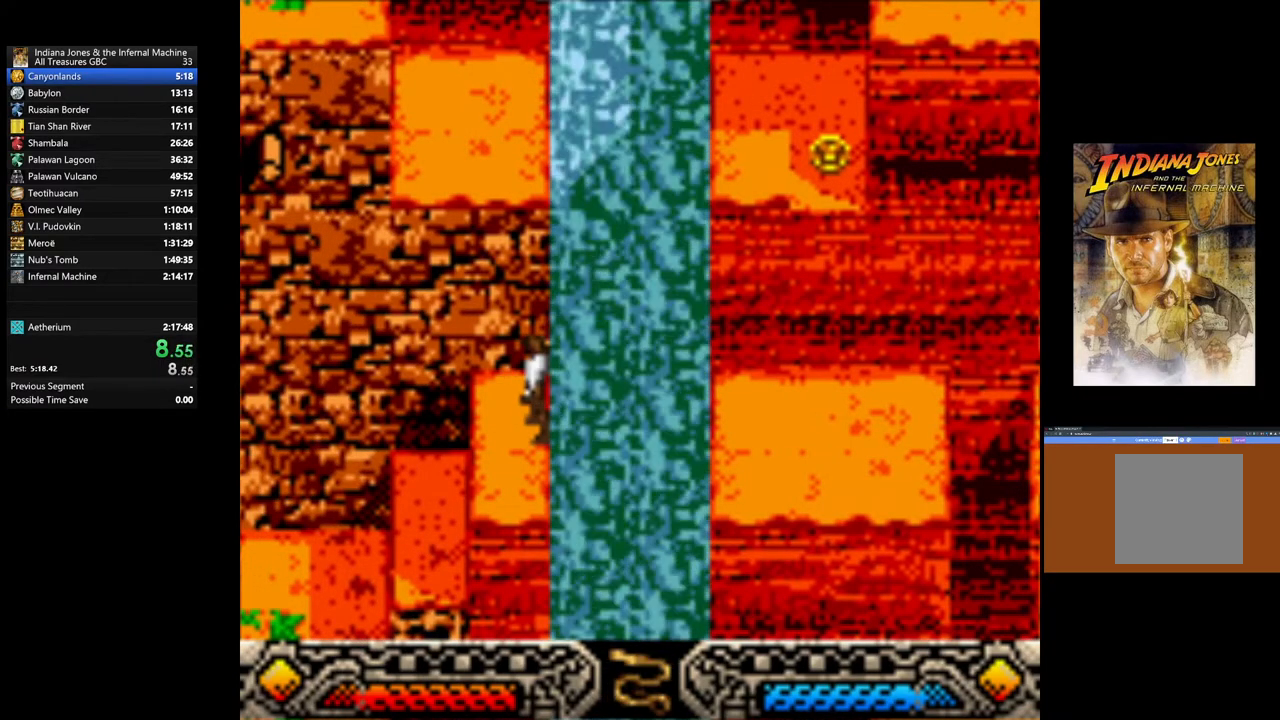
{"buttons": ["A"], "left_stick": "center", "right_stick": "center", "events": [[100, "left_stick", "left"], [200, "left_stick", "center"], [233, "A", "down"]]}
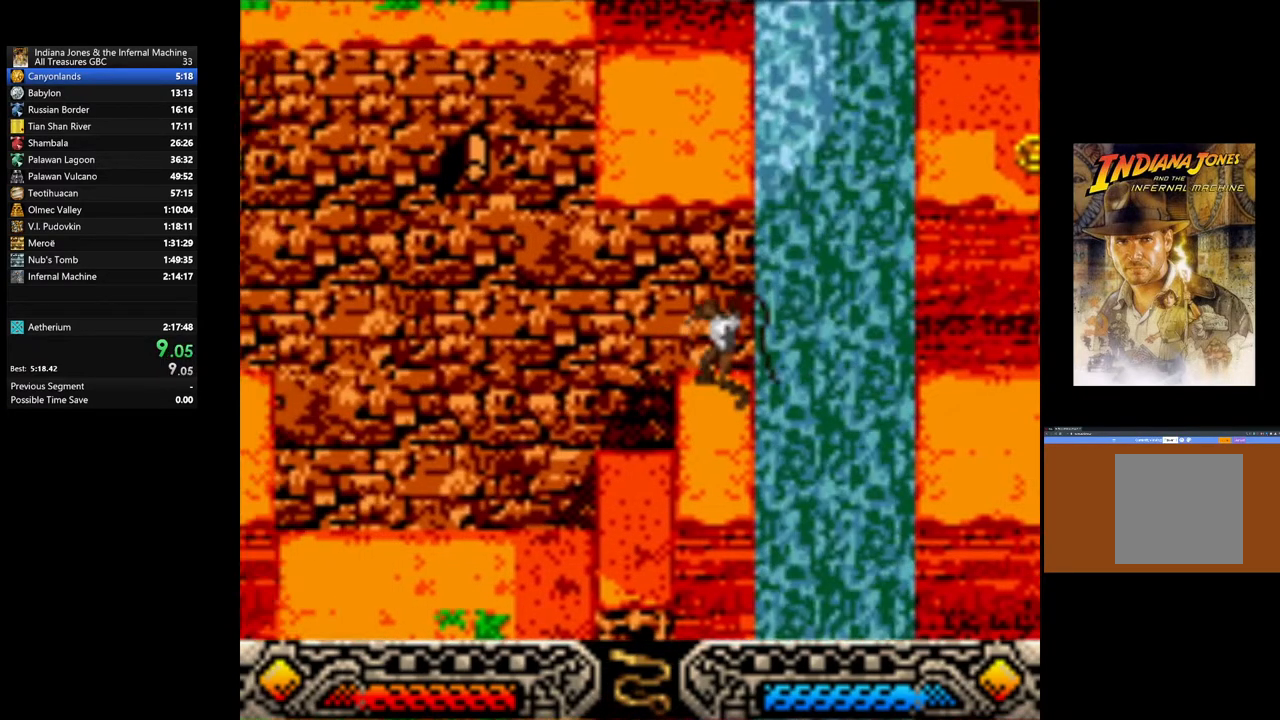
{"buttons": [], "left_stick": "center", "right_stick": "center", "events": [[267, "A", "up"]]}
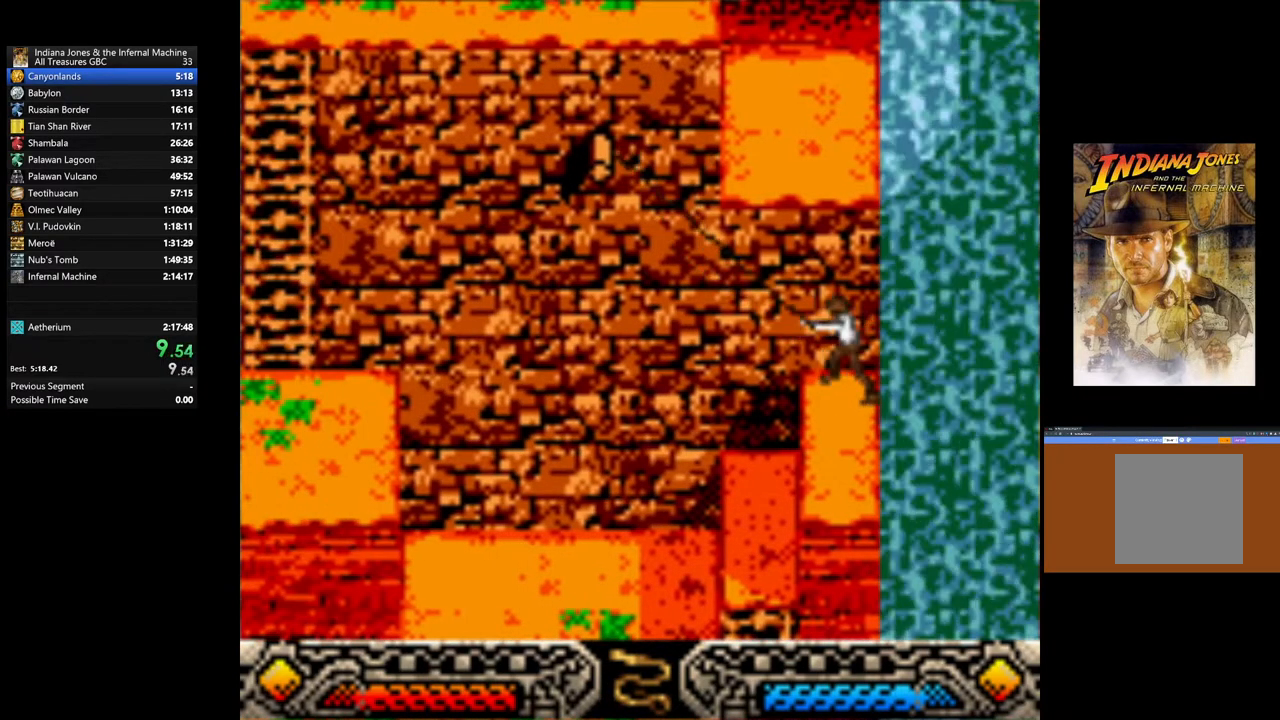
{"buttons": [], "left_stick": "center", "right_stick": "center", "events": []}
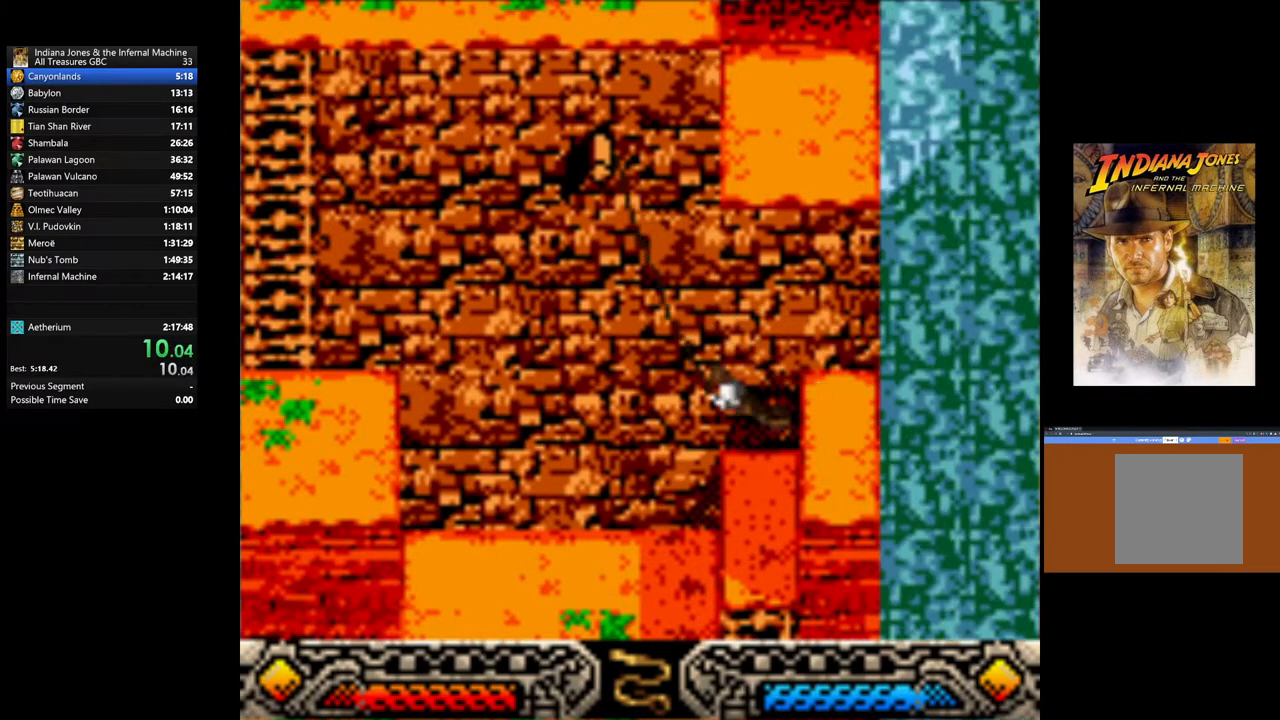
{"buttons": [], "left_stick": "center", "right_stick": "center", "events": [[433, "B", "down"], [483, "B", "up"]]}
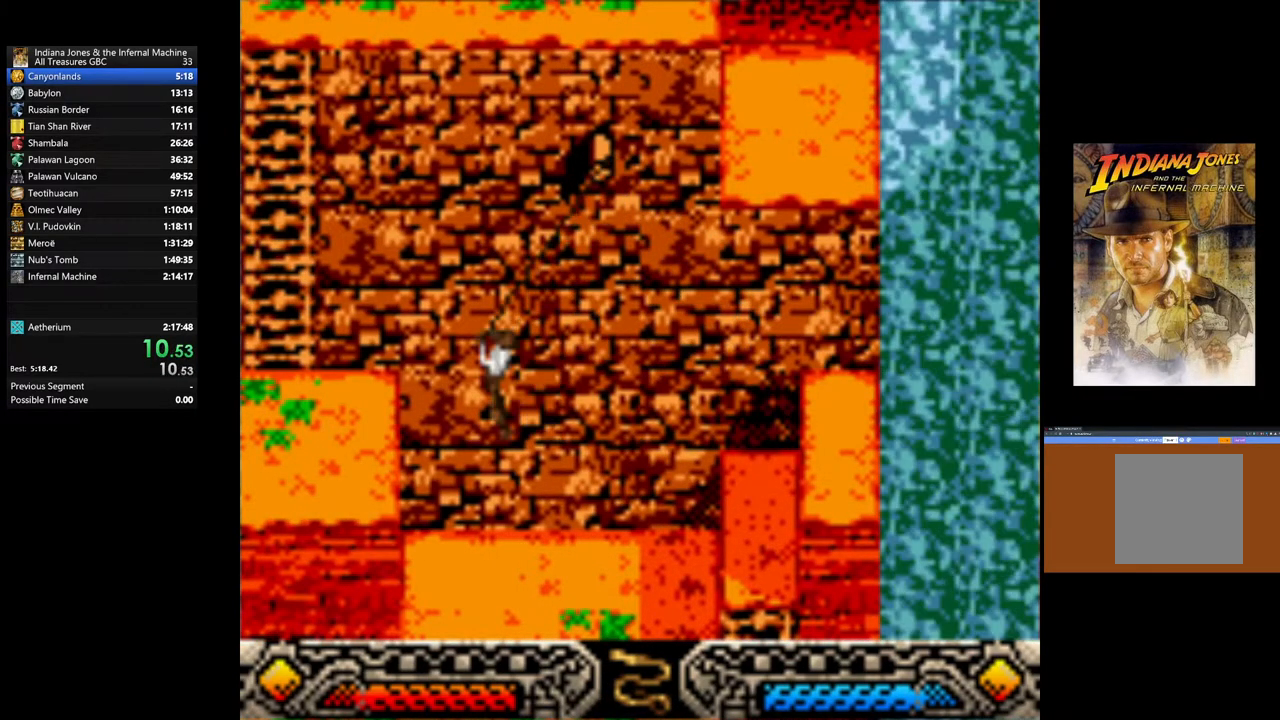
{"buttons": [], "left_stick": "center", "right_stick": "center", "events": []}
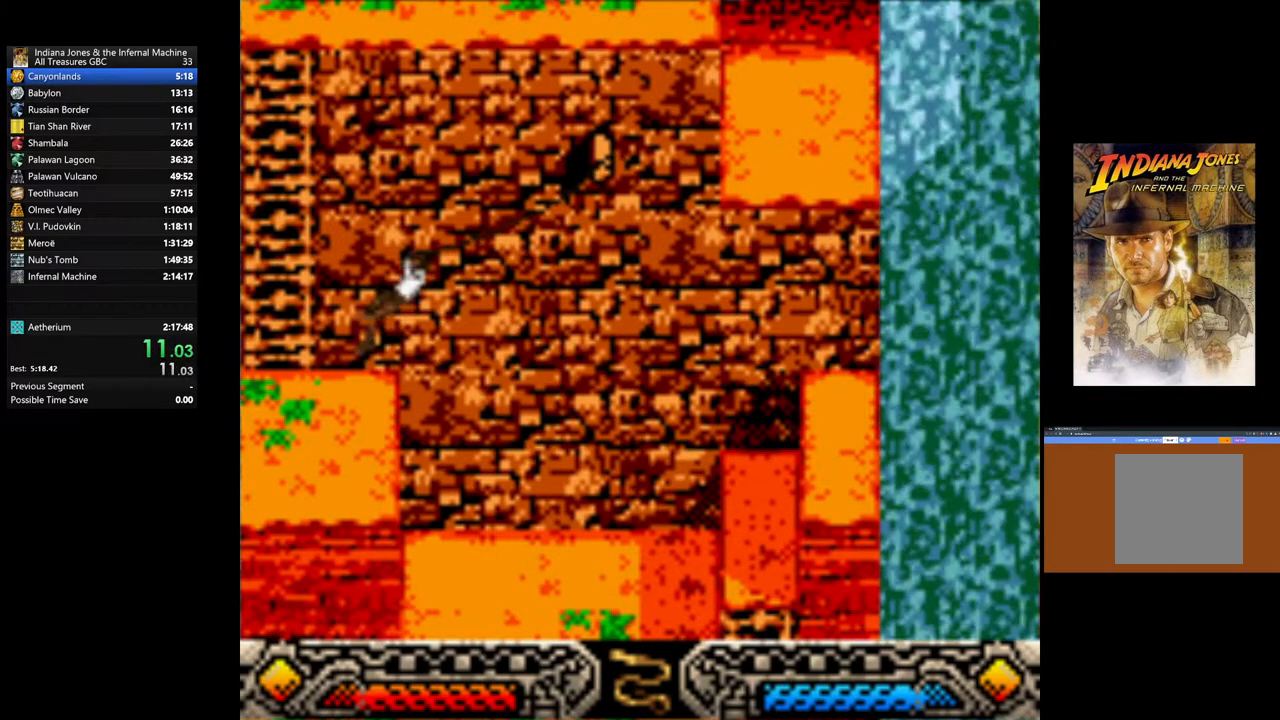
{"buttons": ["B"], "left_stick": "center", "right_stick": "center", "events": [[500, "B", "down"]]}
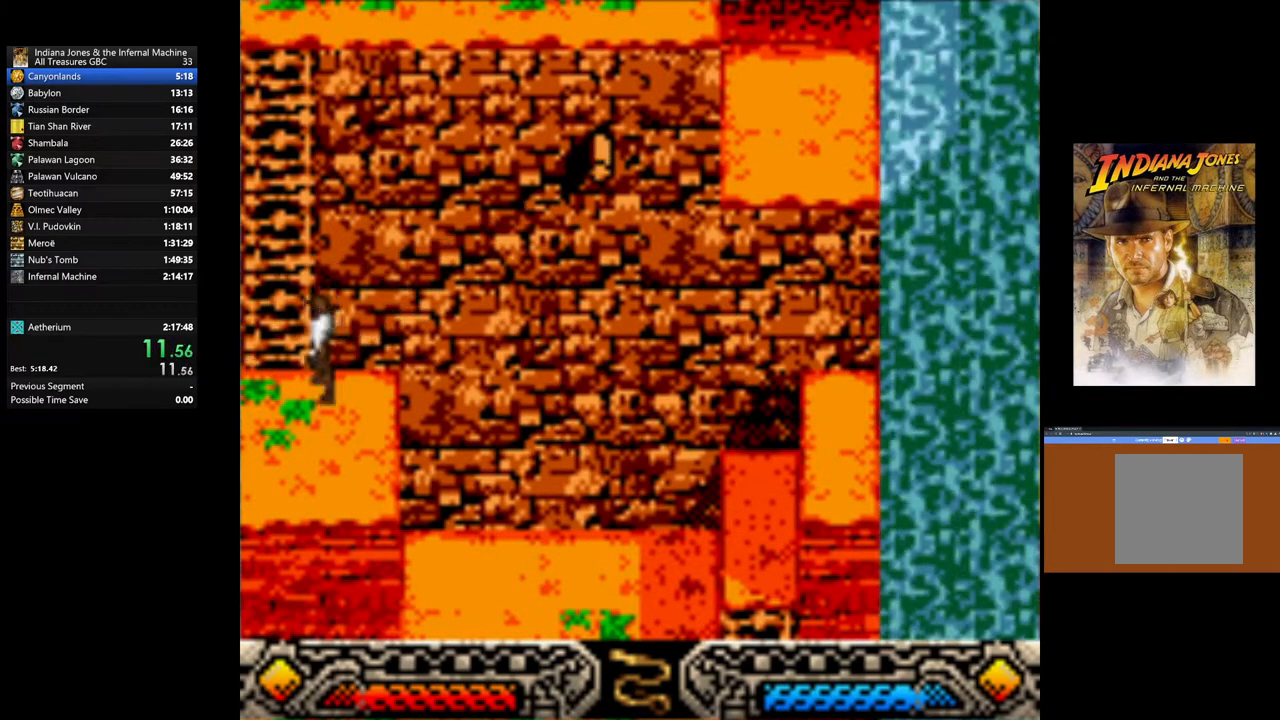
{"buttons": [], "left_stick": "up", "right_stick": "center", "events": [[33, "left_stick", "up"], [83, "left_stick", "up-left"], [200, "B", "up"], [283, "left_stick", "up"]]}
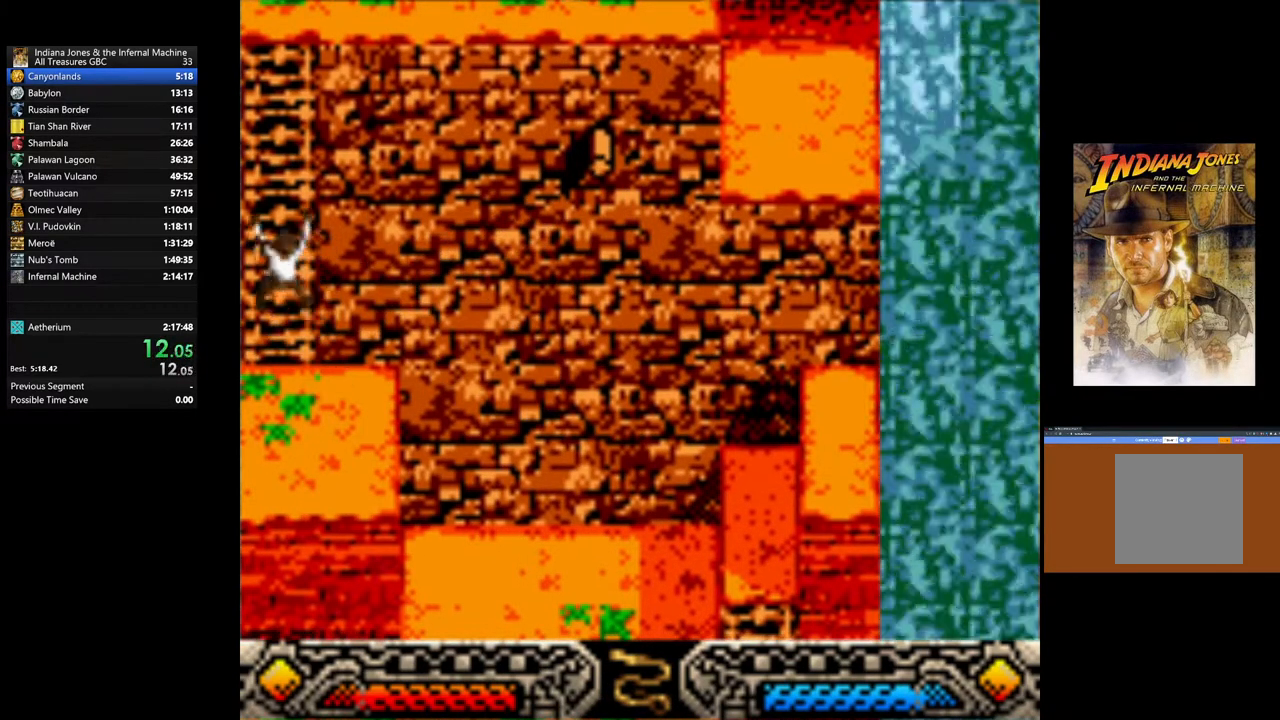
{"buttons": [], "left_stick": "up", "right_stick": "center", "events": [[267, "SELECT", "down"], [367, "SELECT", "up"]]}
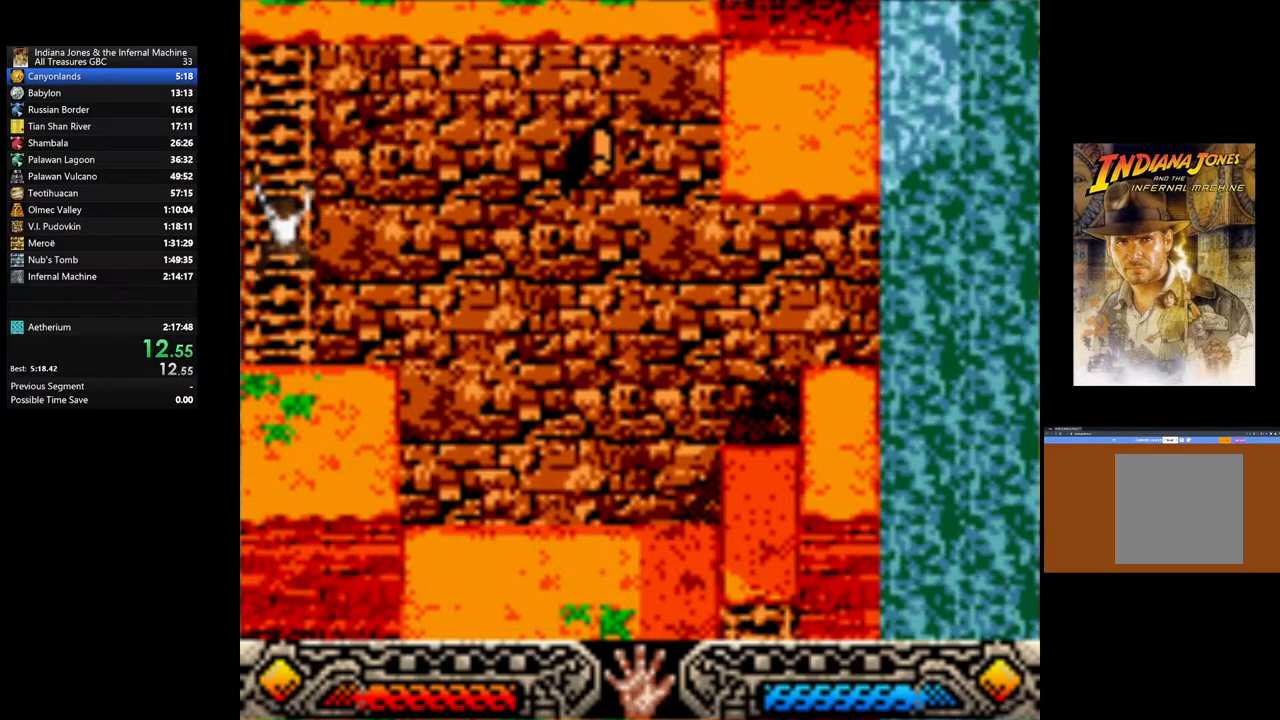
{"buttons": [], "left_stick": "up", "right_stick": "center", "events": []}
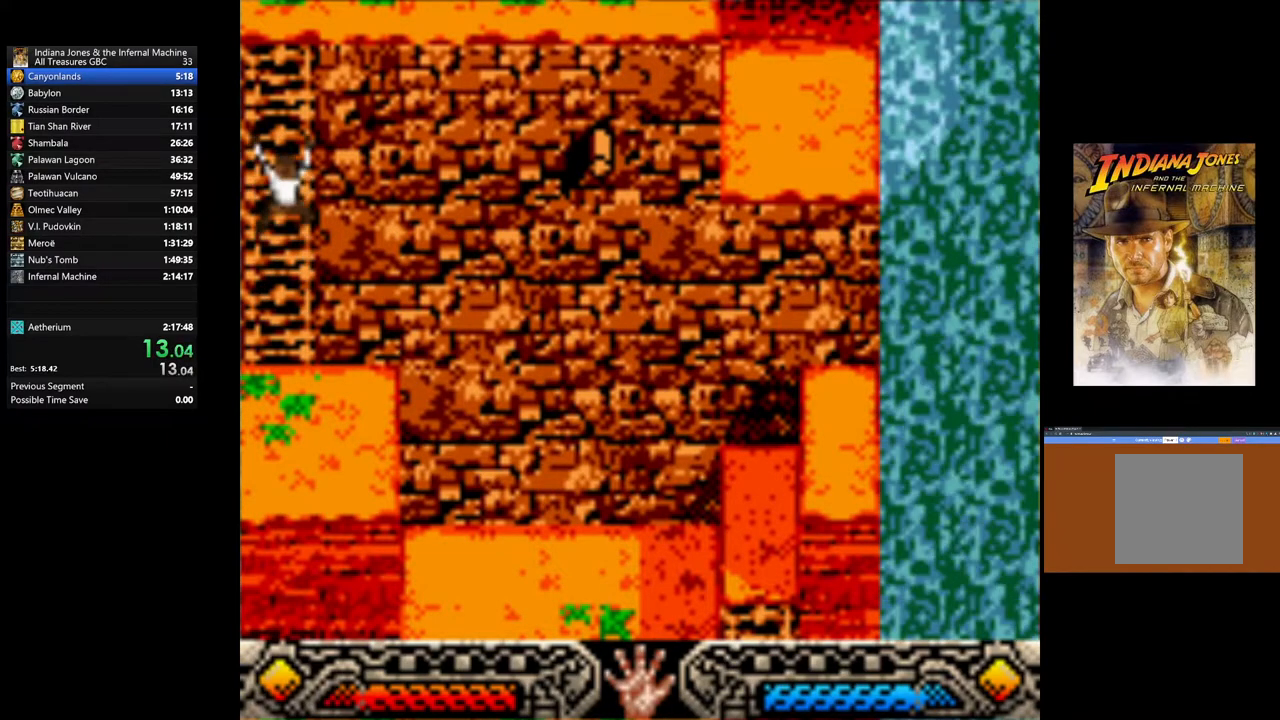
{"buttons": [], "left_stick": "up", "right_stick": "center", "events": []}
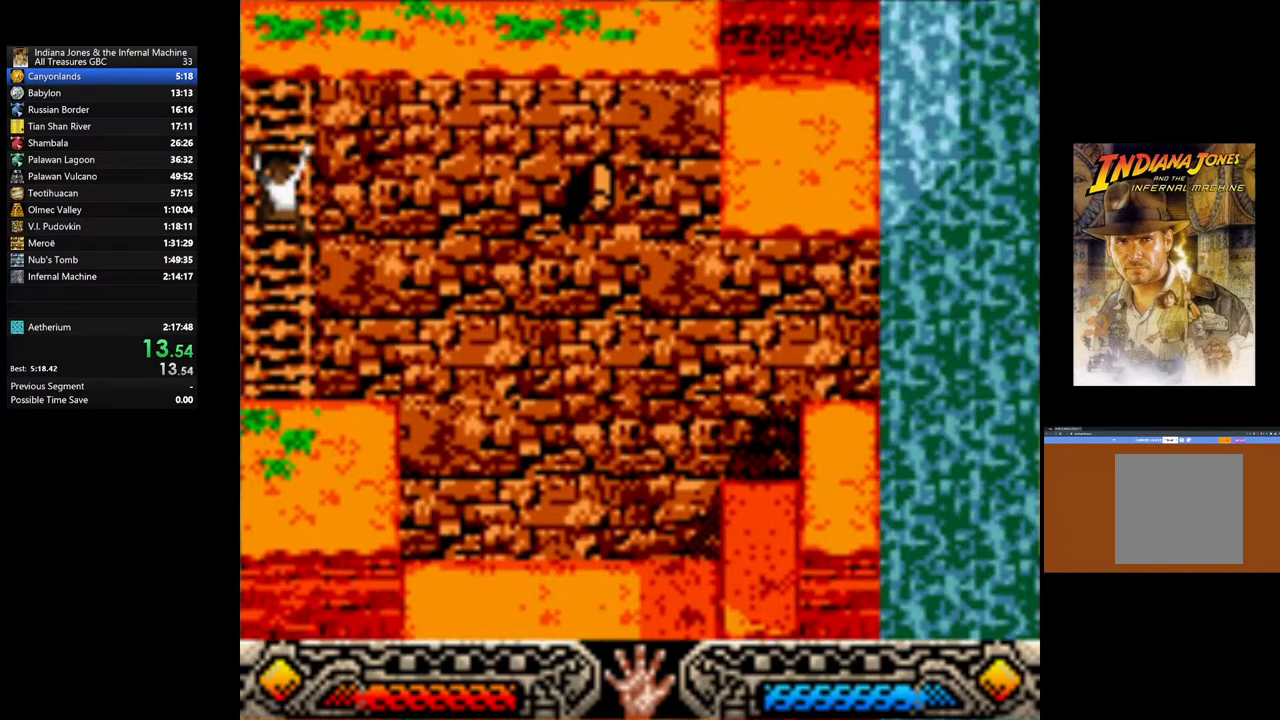
{"buttons": [], "left_stick": "up", "right_stick": "center", "events": []}
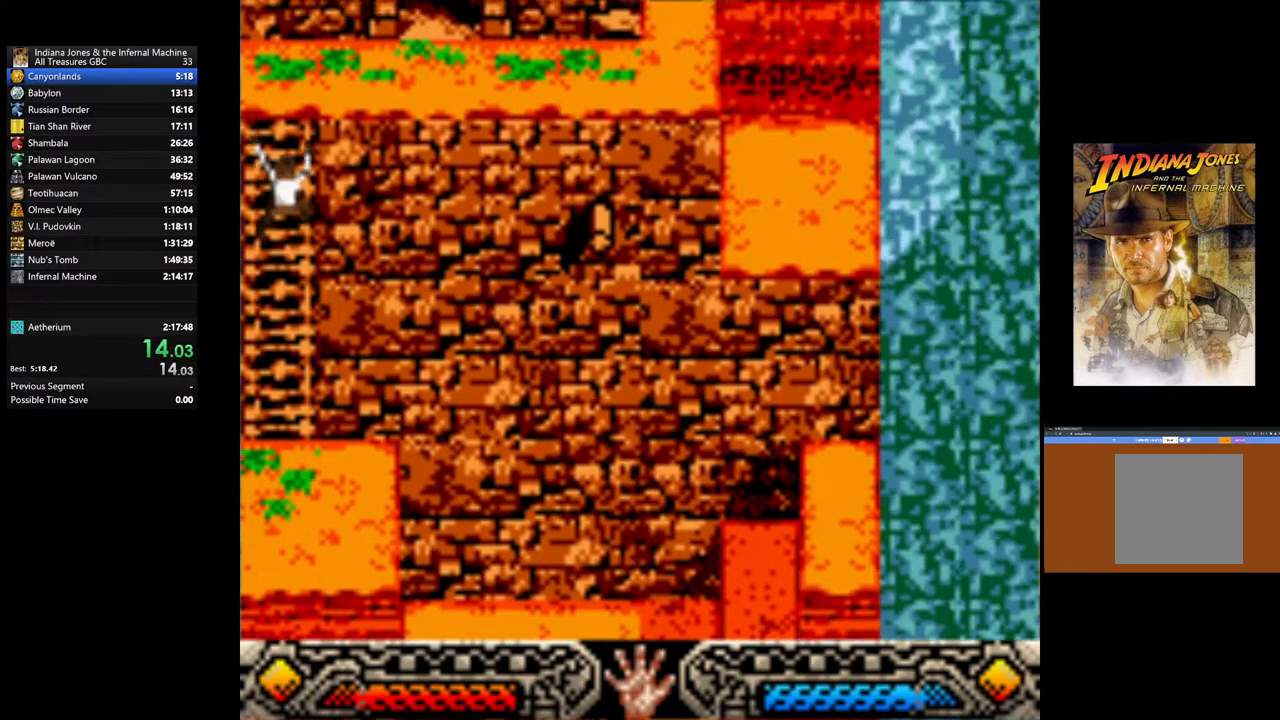
{"buttons": [], "left_stick": "up", "right_stick": "center", "events": []}
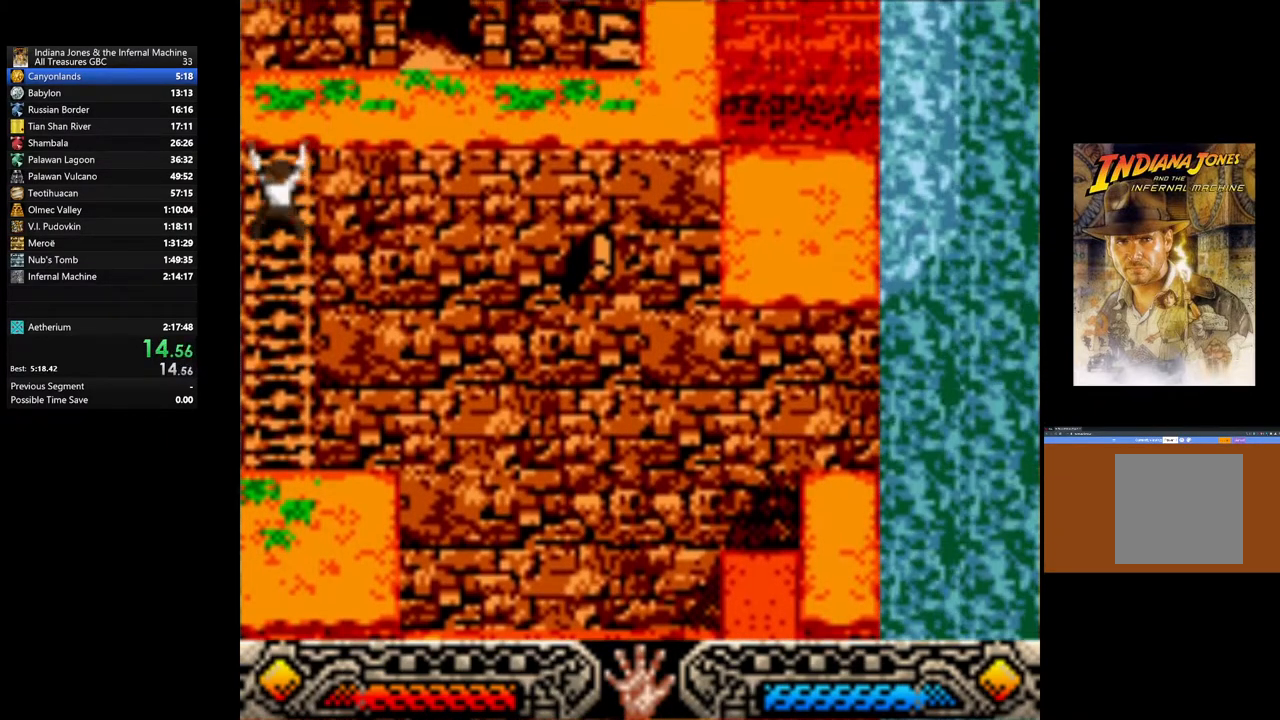
{"buttons": [], "left_stick": "up", "right_stick": "center", "events": []}
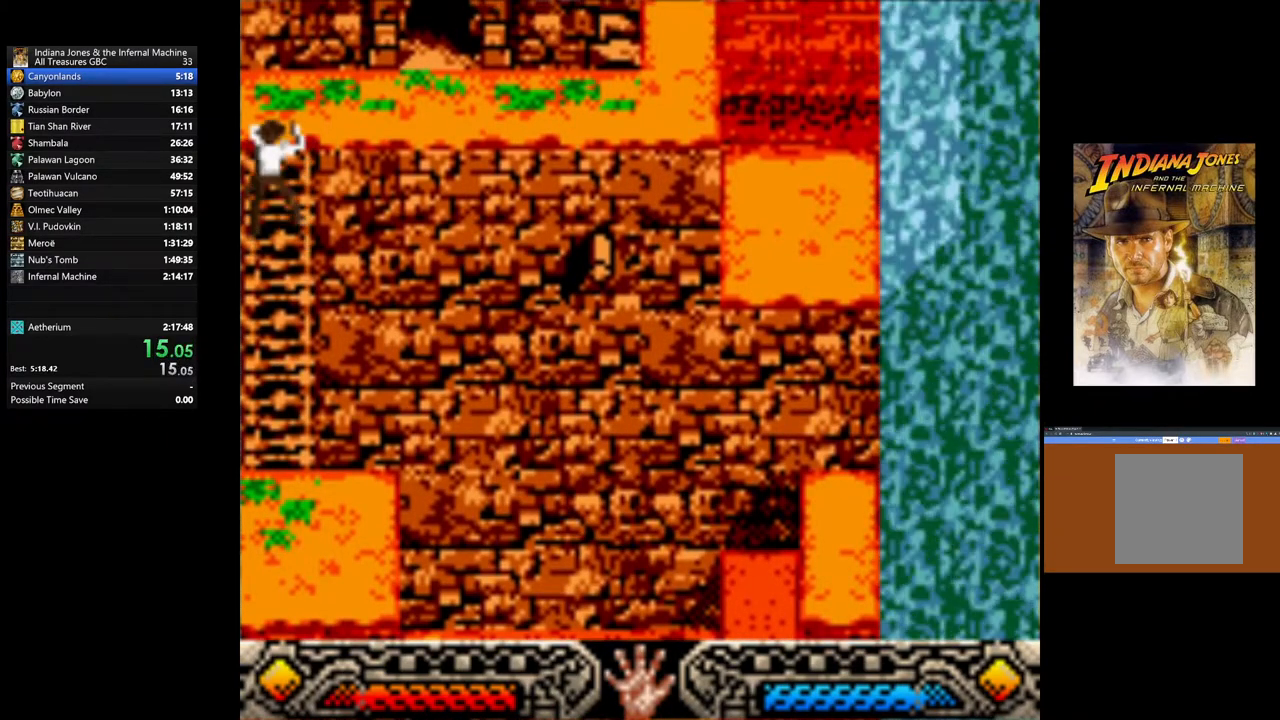
{"buttons": [], "left_stick": "up", "right_stick": "center", "events": []}
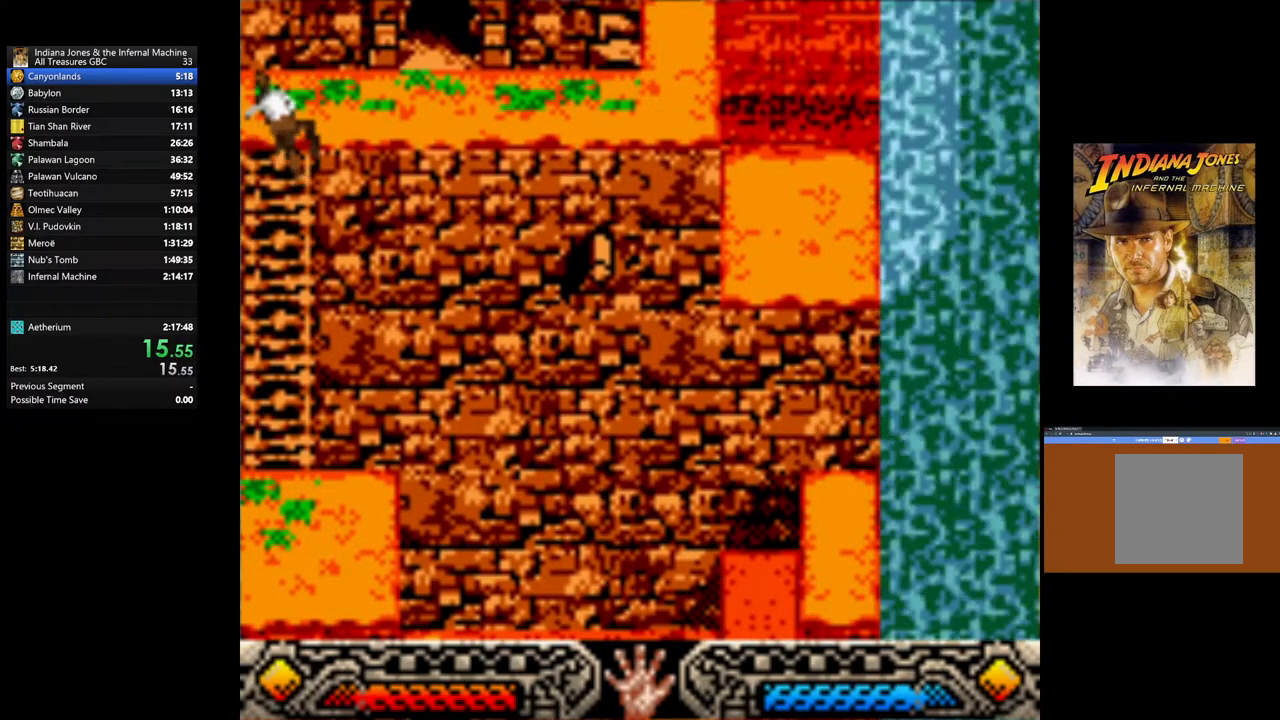
{"buttons": [], "left_stick": "up", "right_stick": "center", "events": []}
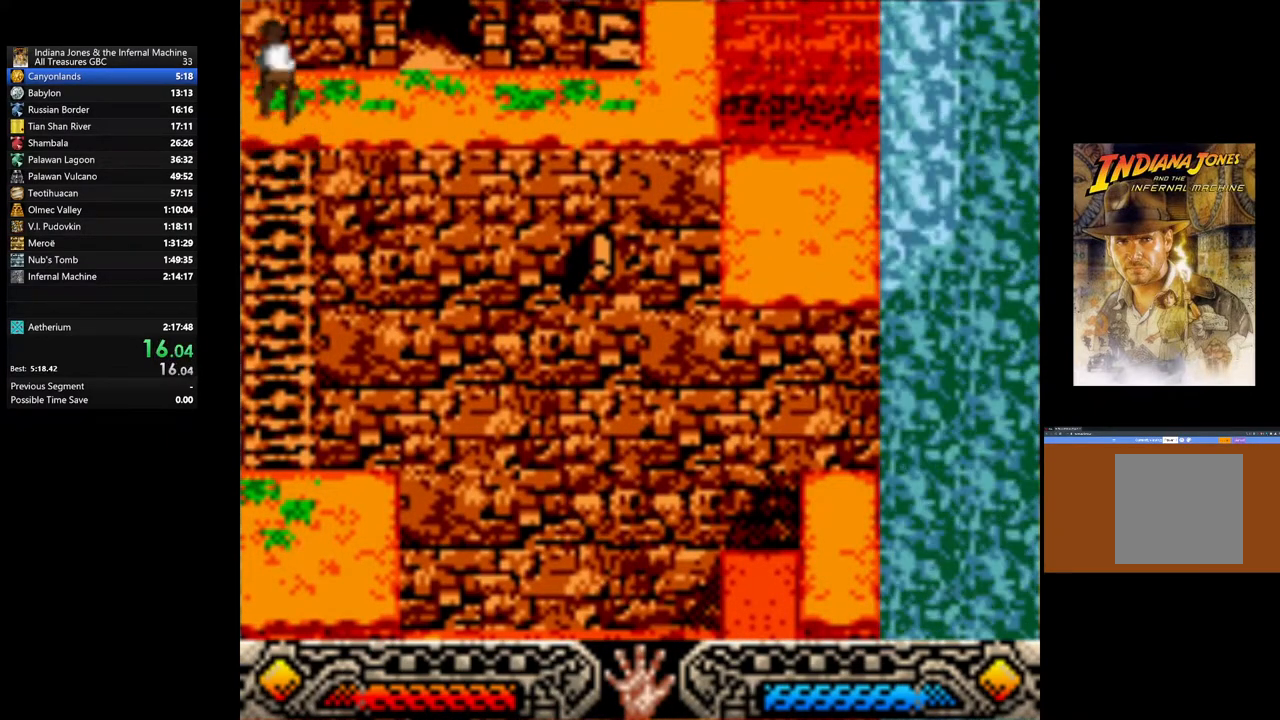
{"buttons": [], "left_stick": "up-right", "right_stick": "center", "events": [[283, "left_stick", "up-right"]]}